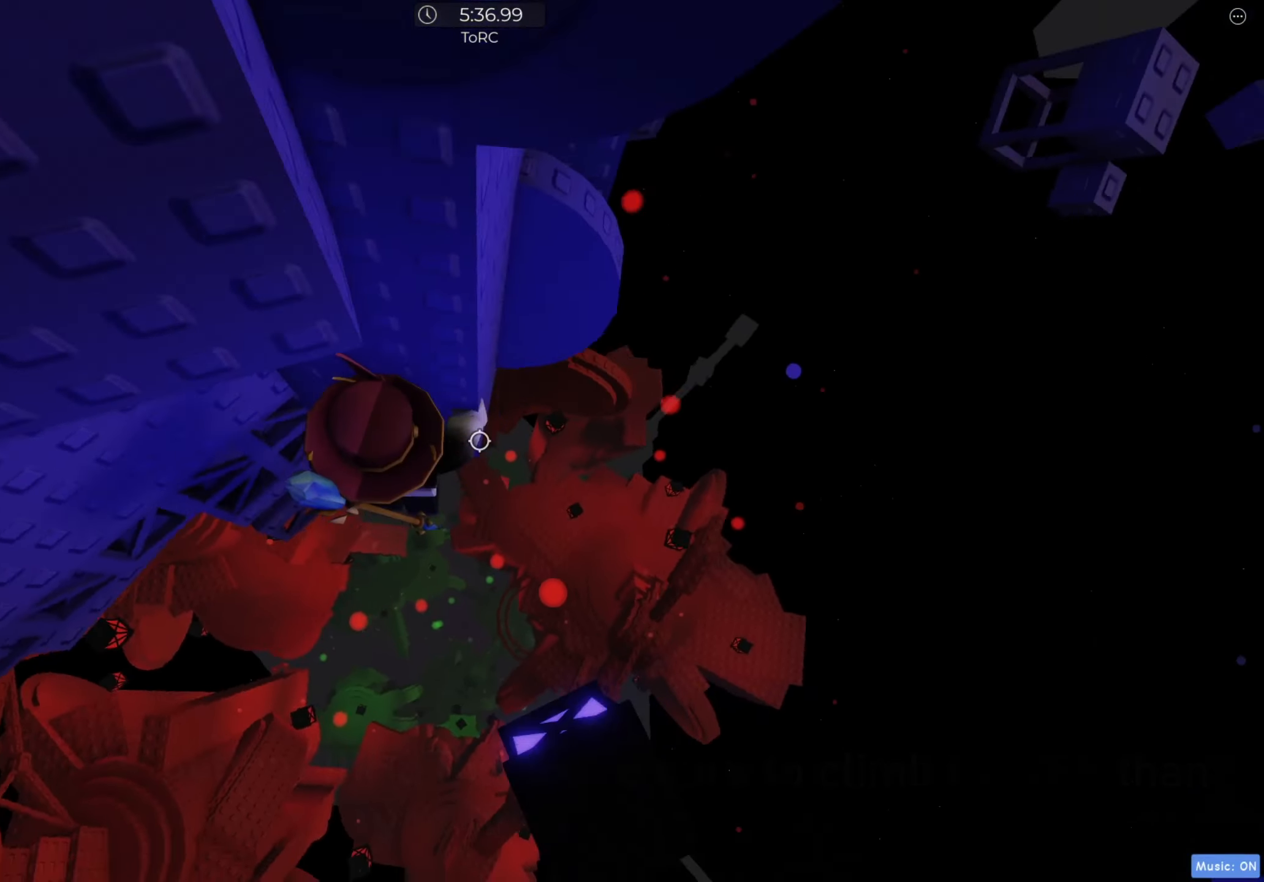
Gameplay with keyboard; each line is a JSON object with the keys held at the frame after it. "events" lists presses ("down") and releases ("up") of "a", "ctrl", "d", "e", "f", "q", "r", "s", "shift", "space", "tab" and "w" between this image and that frame as [ms after this image, input, new state], when the widget could be followed in between. No other keys are recorded. Mouse input is not recorded.
{"keys": [], "events": [[233, "w", "down"], [383, "d", "up"], [500, "w", "up"]]}
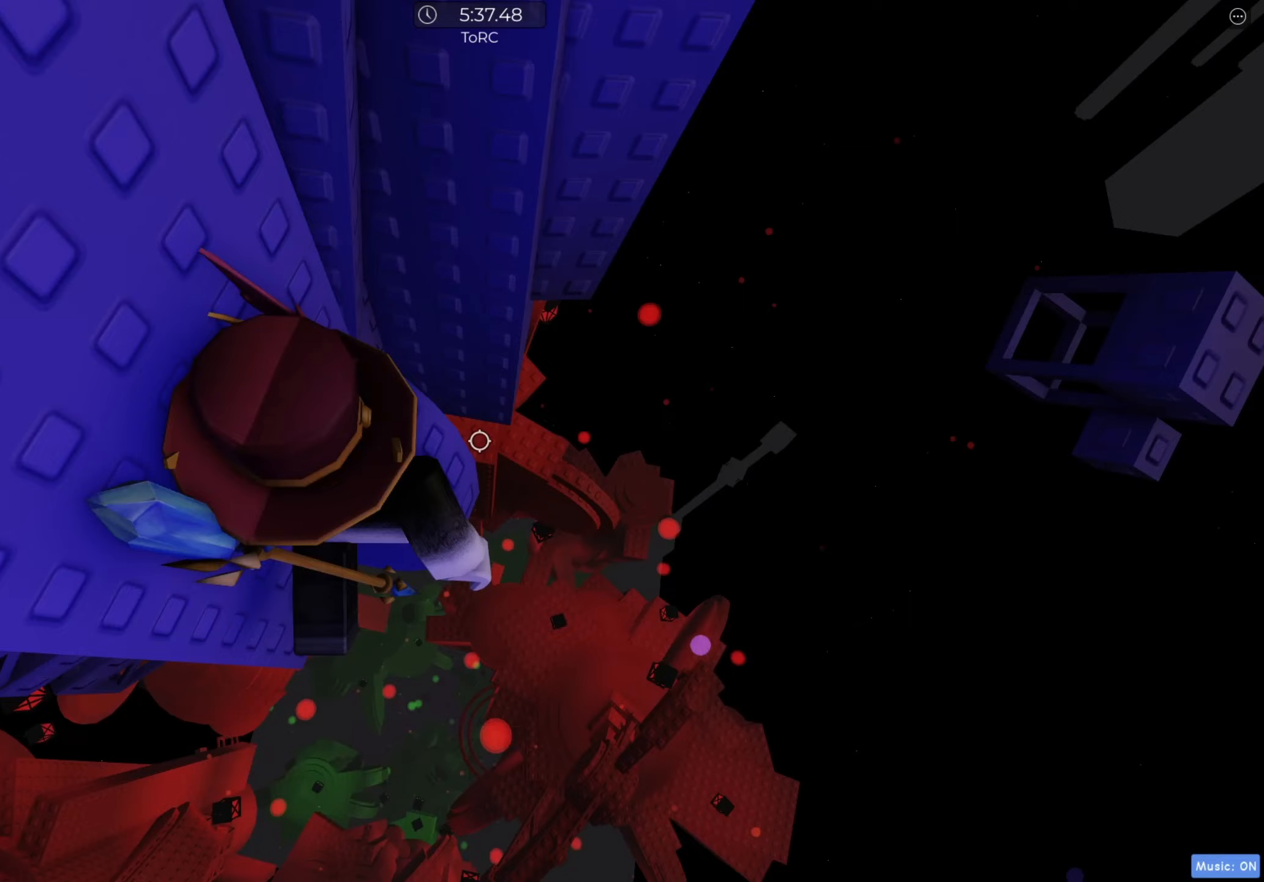
{"keys": [], "events": [[183, "w", "down"], [200, "d", "down"], [283, "d", "up"], [283, "w", "up"]]}
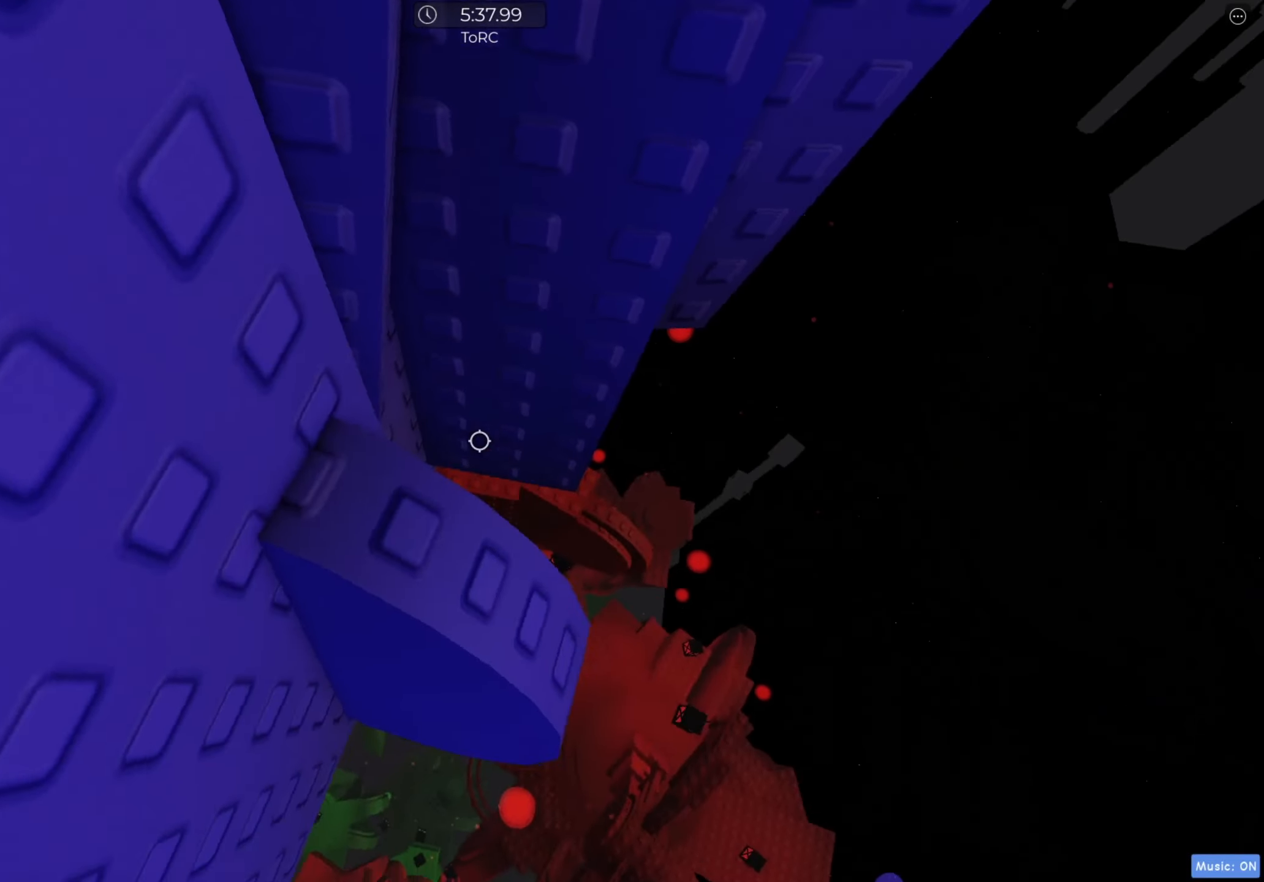
{"keys": ["d"], "events": [[33, "d", "down"], [83, "d", "up"], [233, "shift", "down"], [333, "shift", "up"], [350, "d", "down"]]}
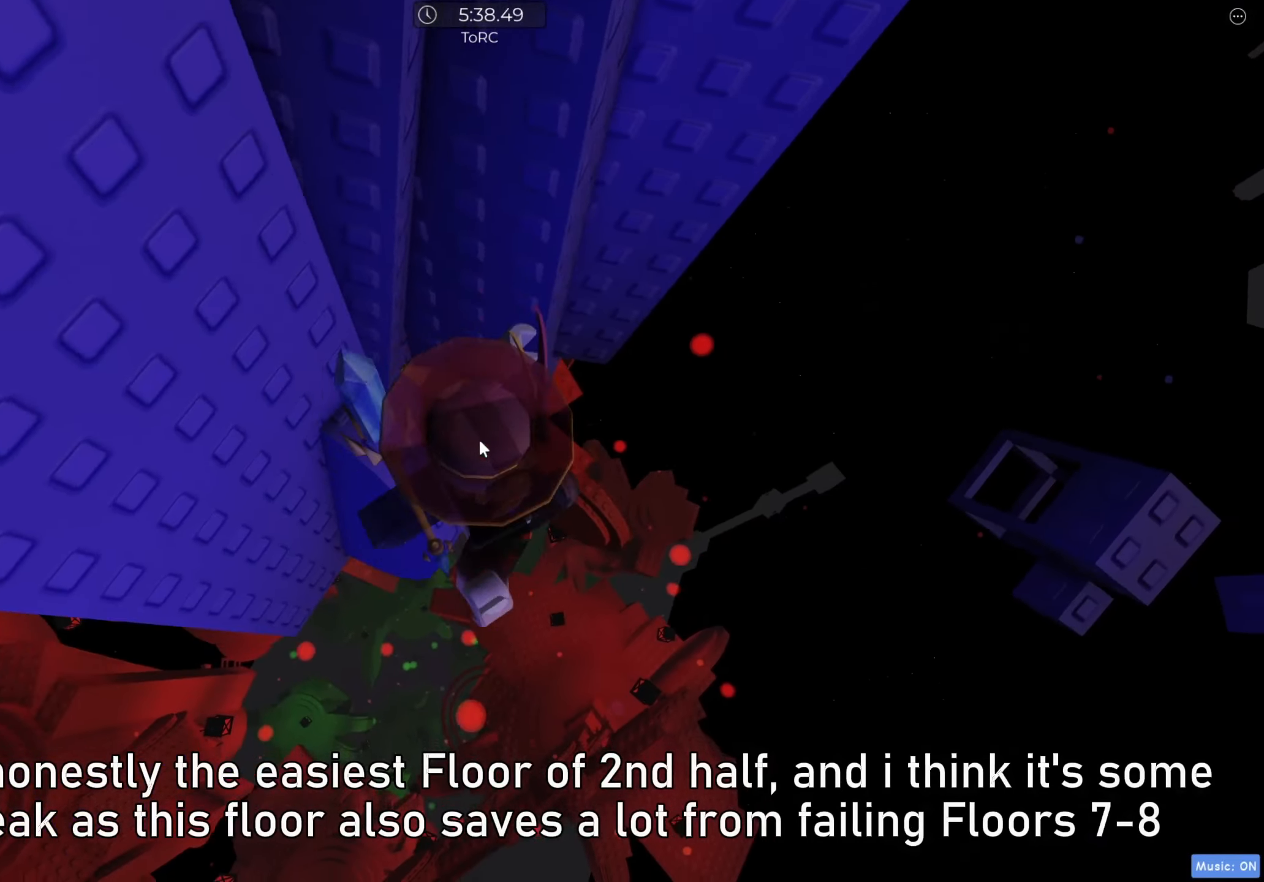
{"keys": ["d"], "events": [[17, "space", "down"], [117, "space", "up"]]}
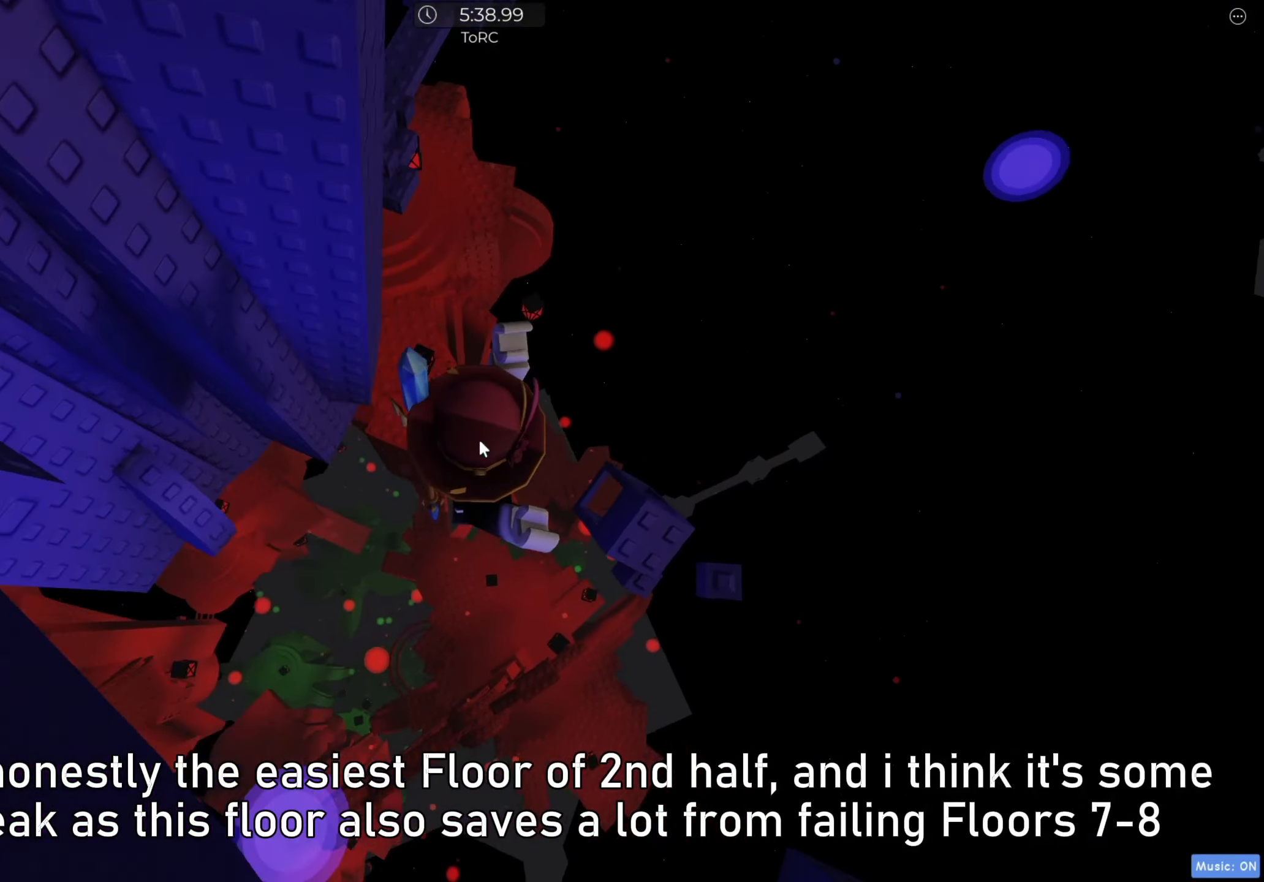
{"keys": ["shift"], "events": [[233, "w", "down"], [333, "d", "up"], [433, "shift", "down"], [433, "w", "up"]]}
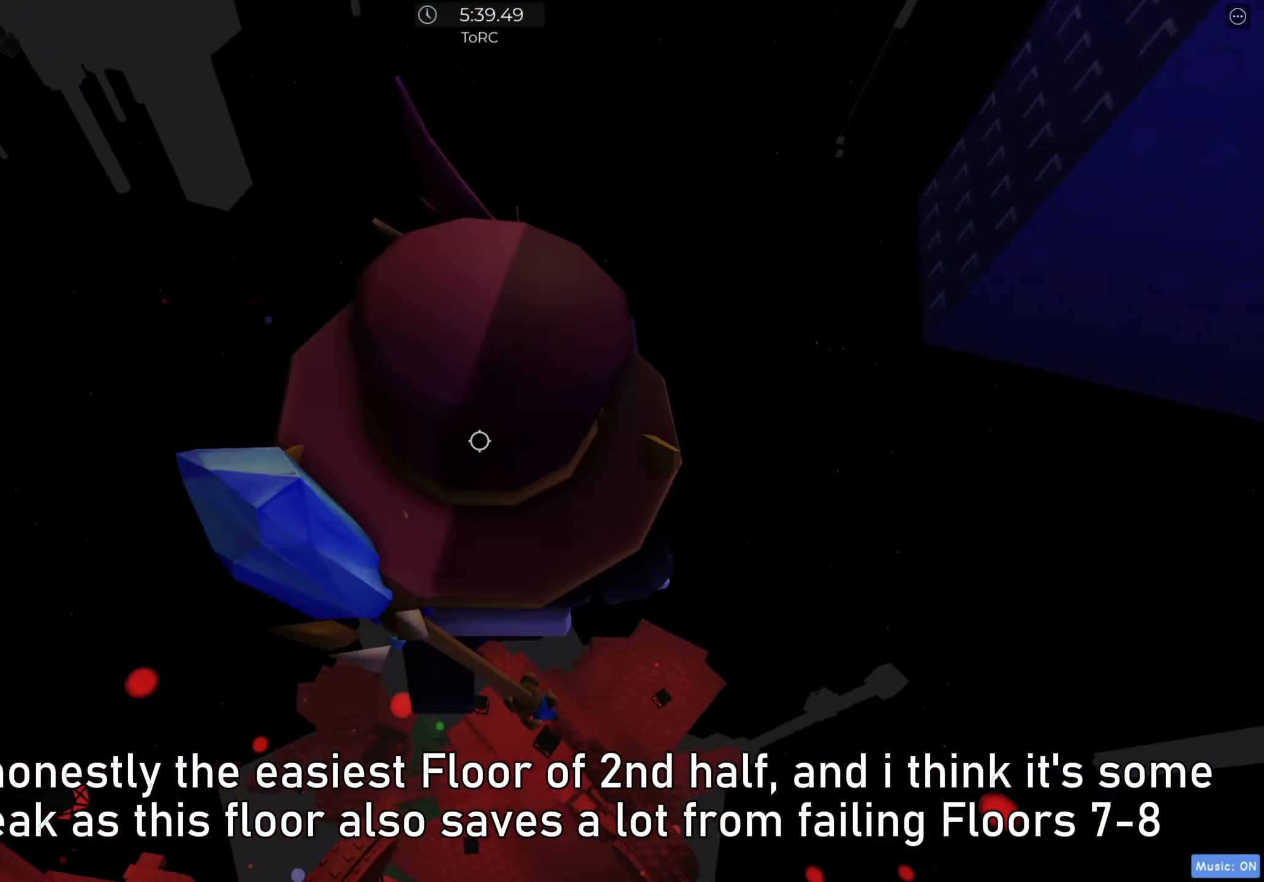
{"keys": ["w"], "events": [[17, "shift", "up"], [350, "w", "down"]]}
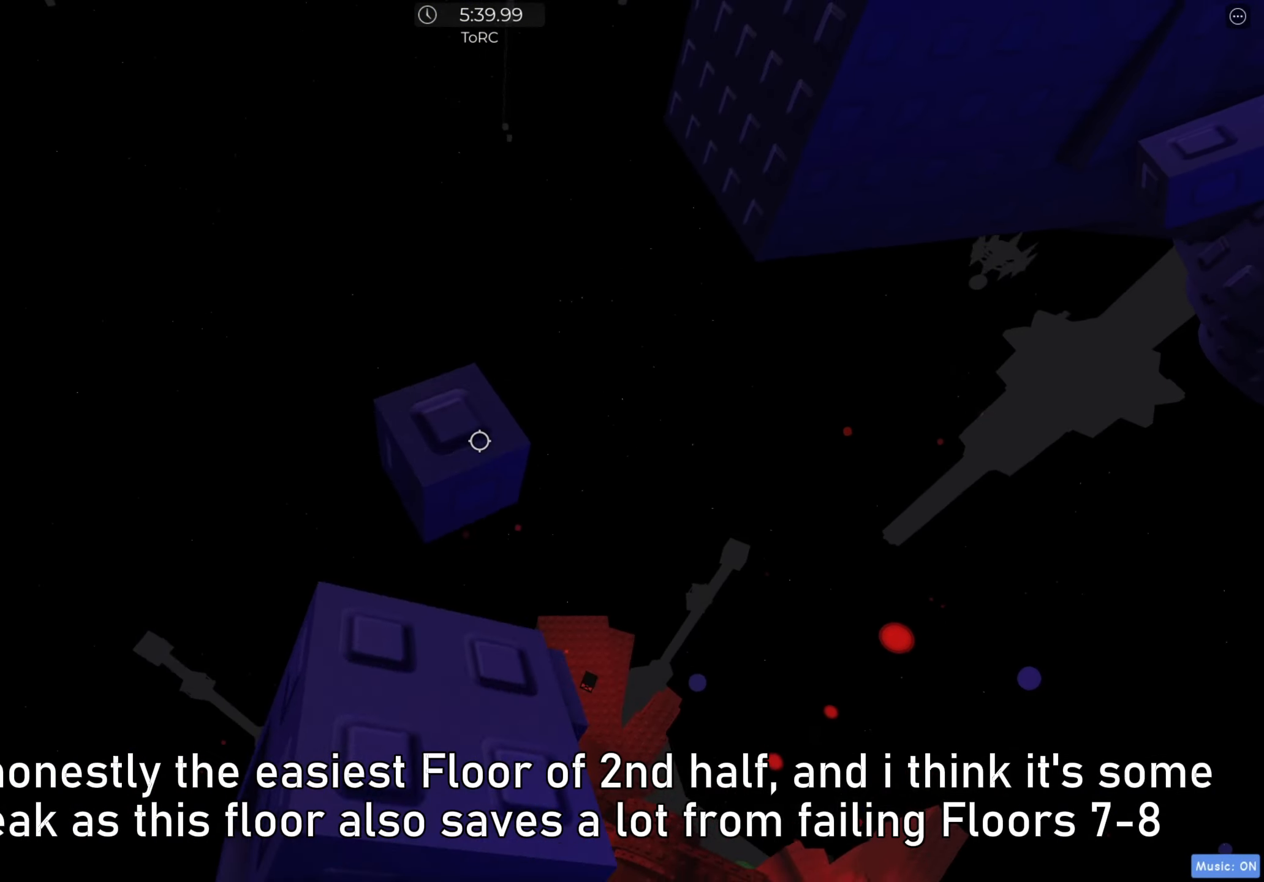
{"keys": ["d"], "events": [[33, "w", "up"], [183, "w", "down"], [317, "w", "up"], [433, "d", "down"]]}
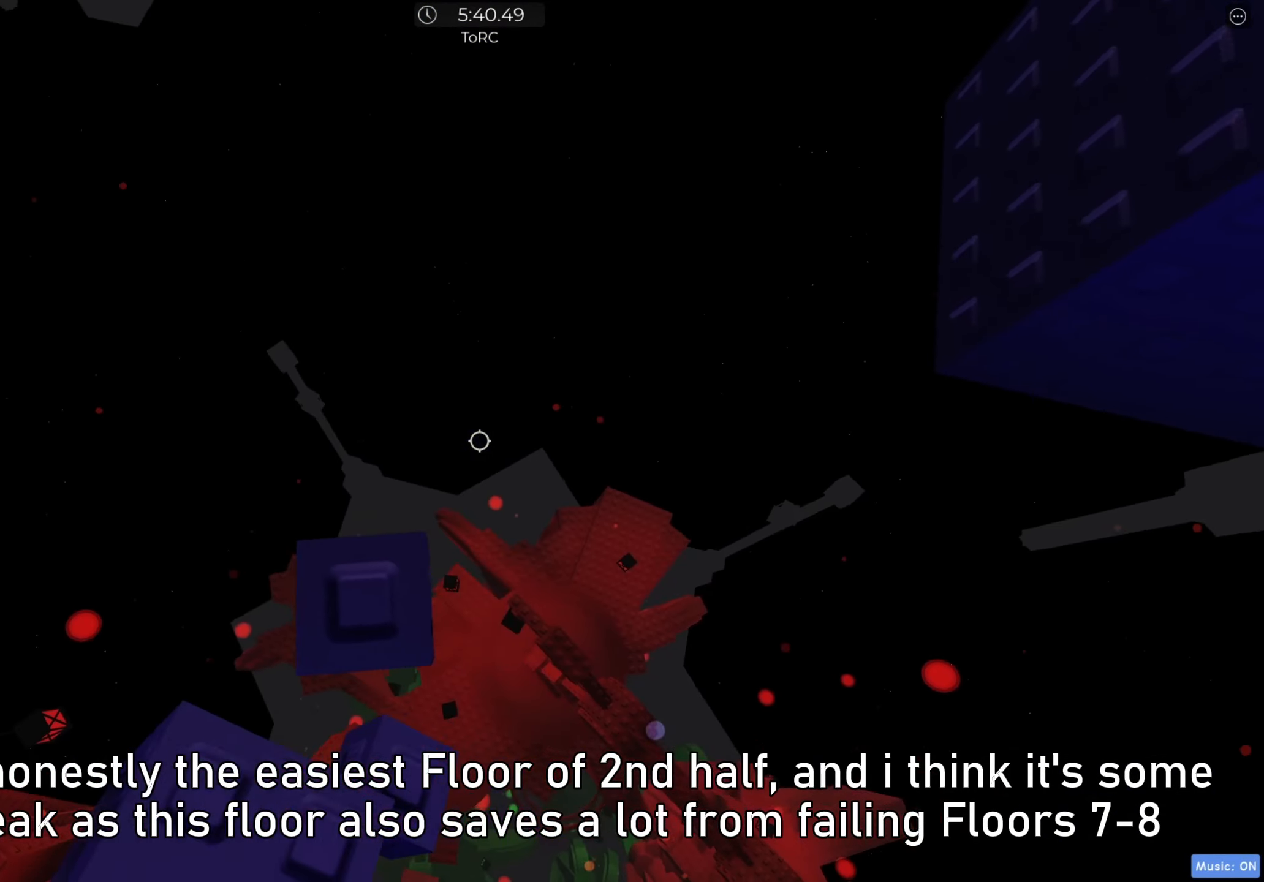
{"keys": ["d"], "events": [[83, "space", "down"], [167, "space", "up"]]}
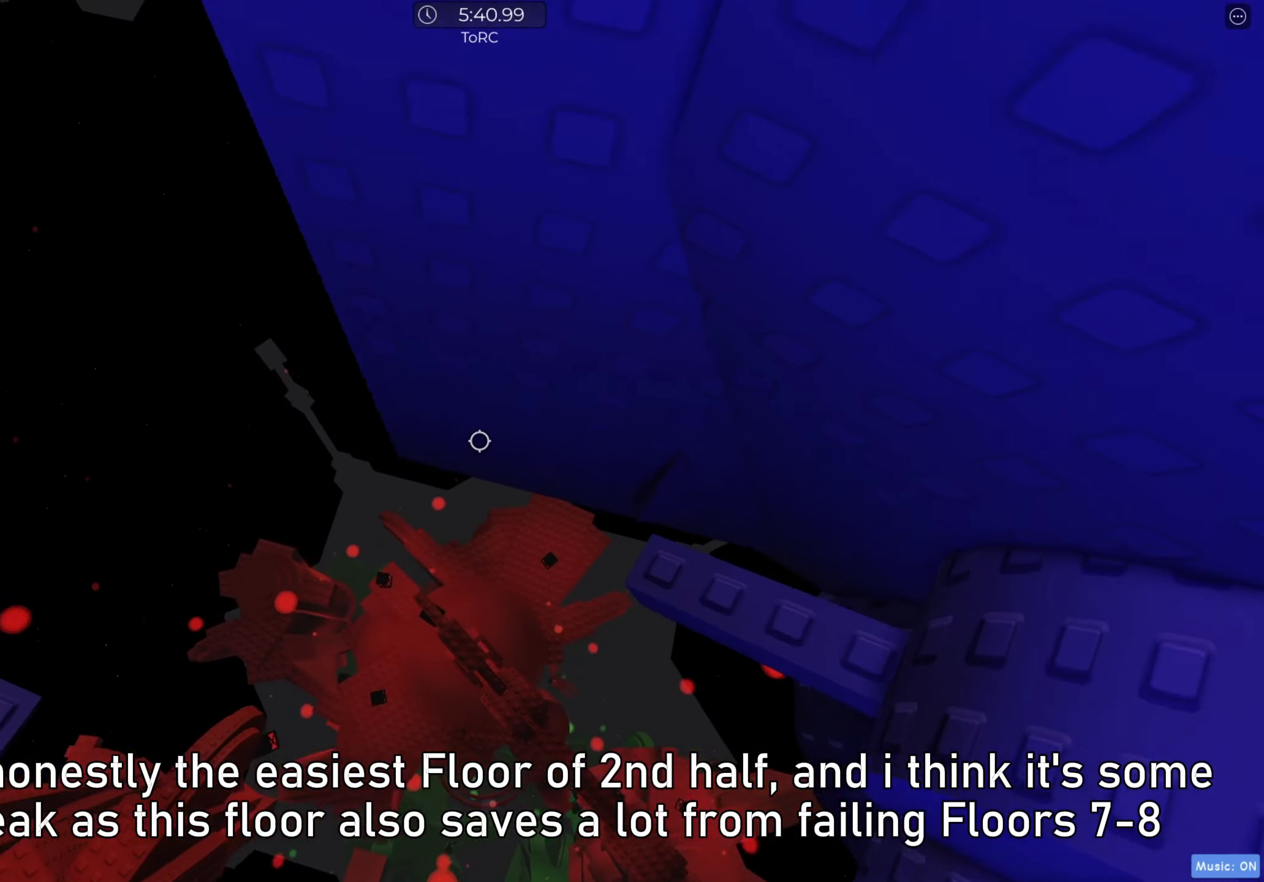
{"keys": ["w"], "events": [[183, "d", "up"], [183, "space", "down"], [267, "space", "up"], [417, "w", "down"]]}
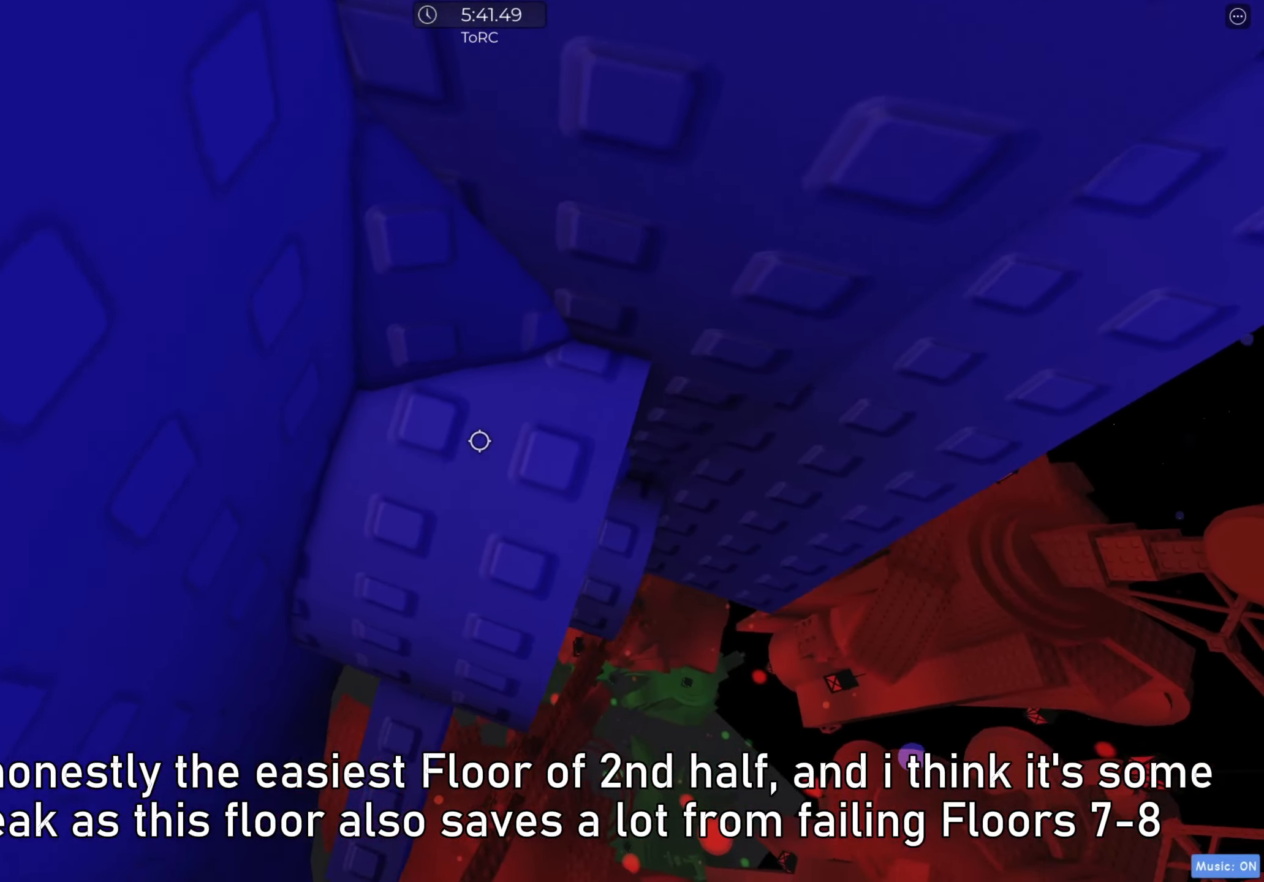
{"keys": ["w"], "events": []}
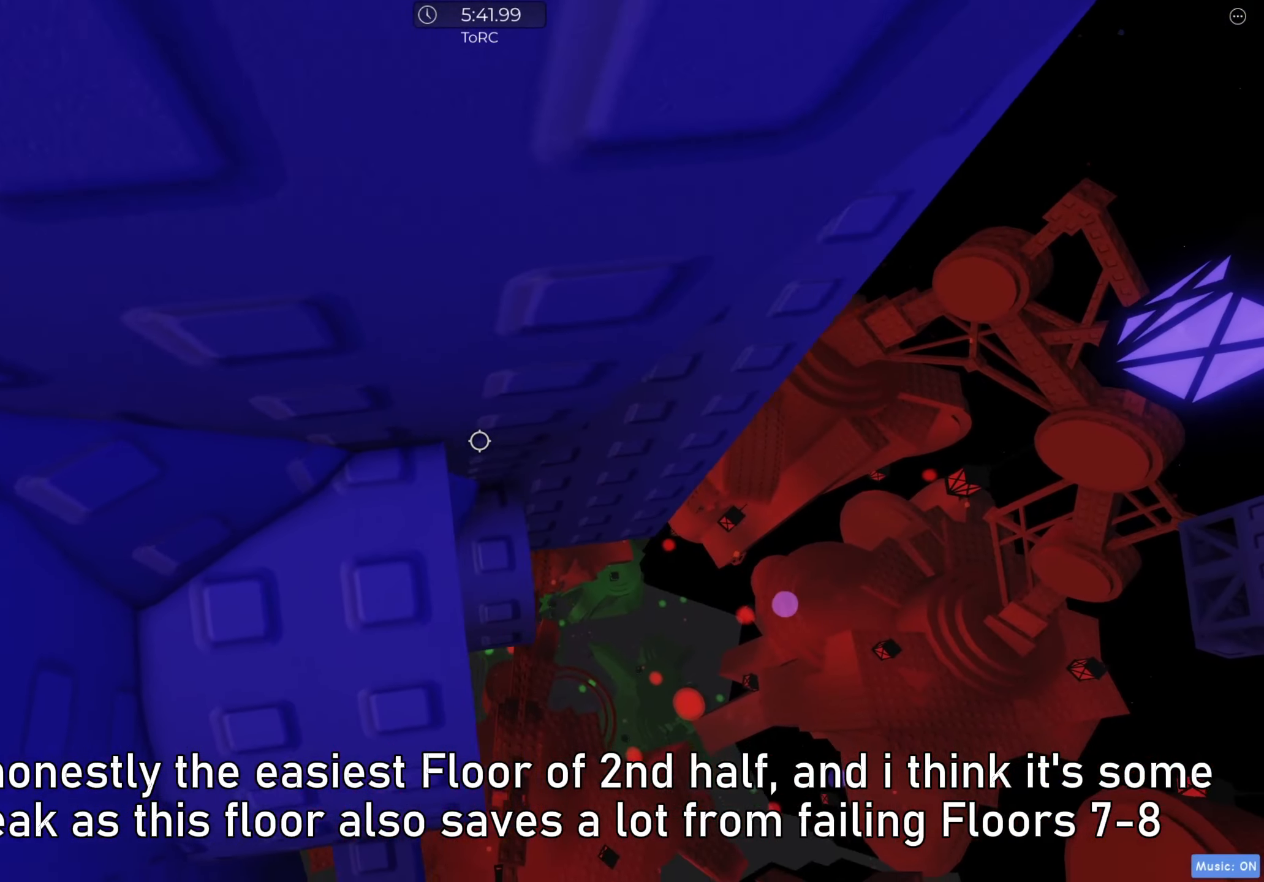
{"keys": ["w"], "events": []}
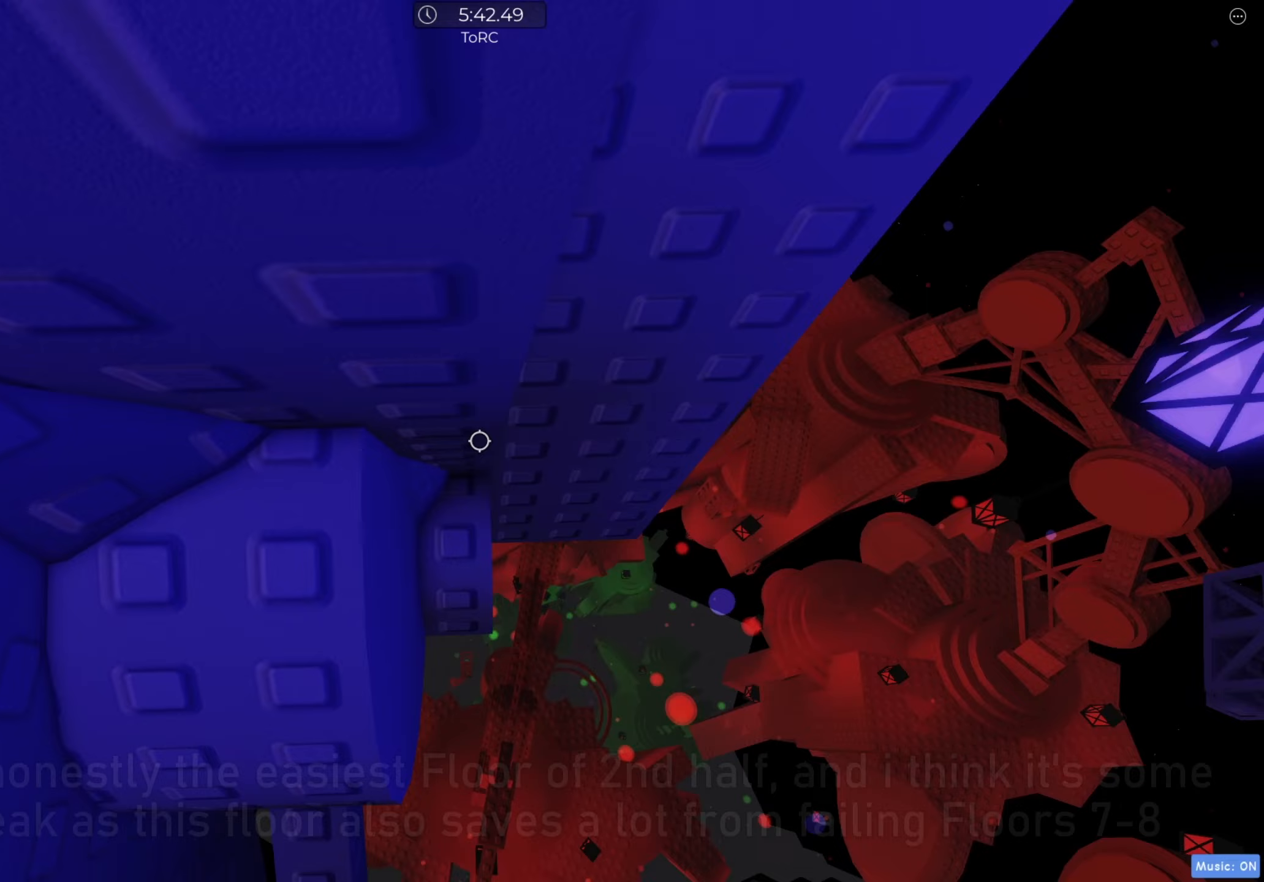
{"keys": ["w"], "events": []}
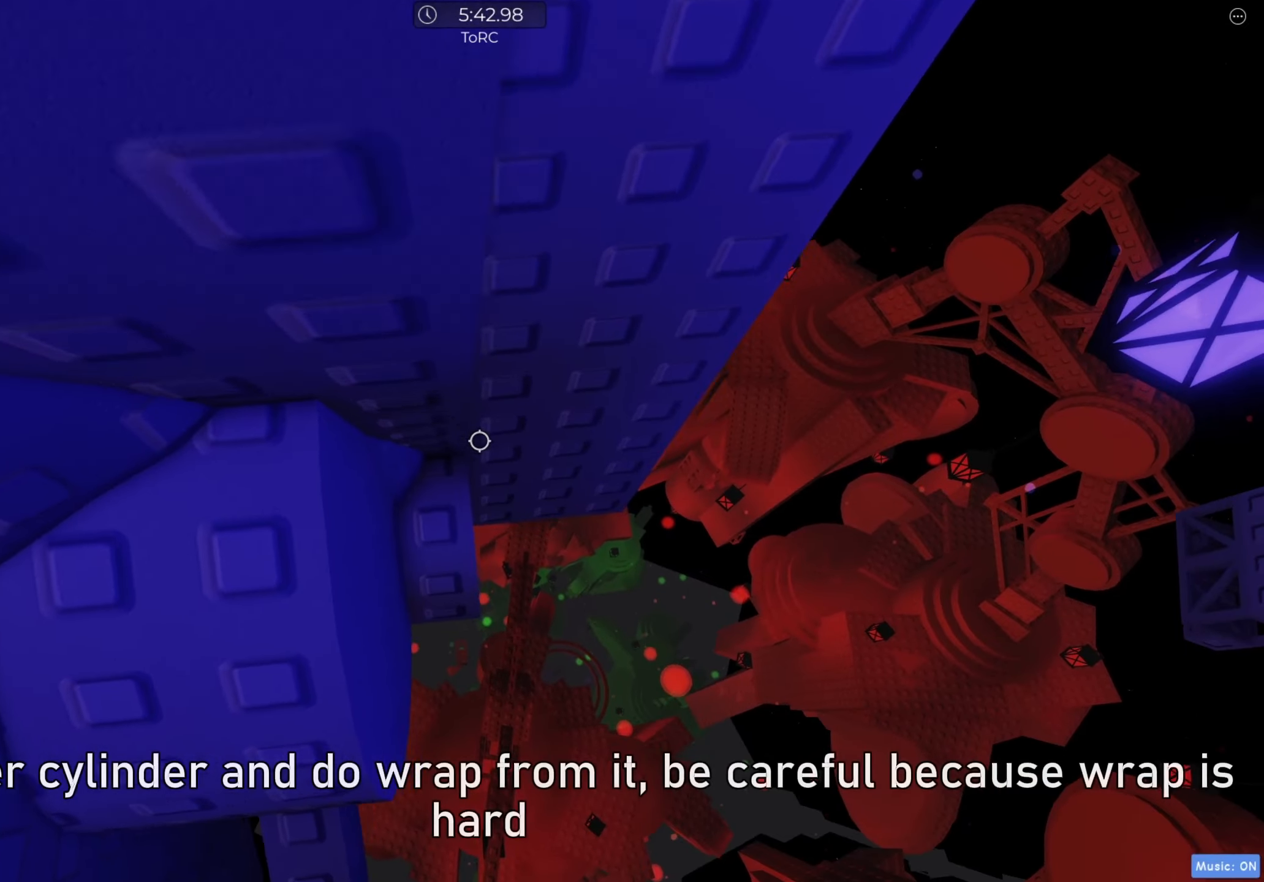
{"keys": ["a", "w"], "events": [[233, "a", "down"]]}
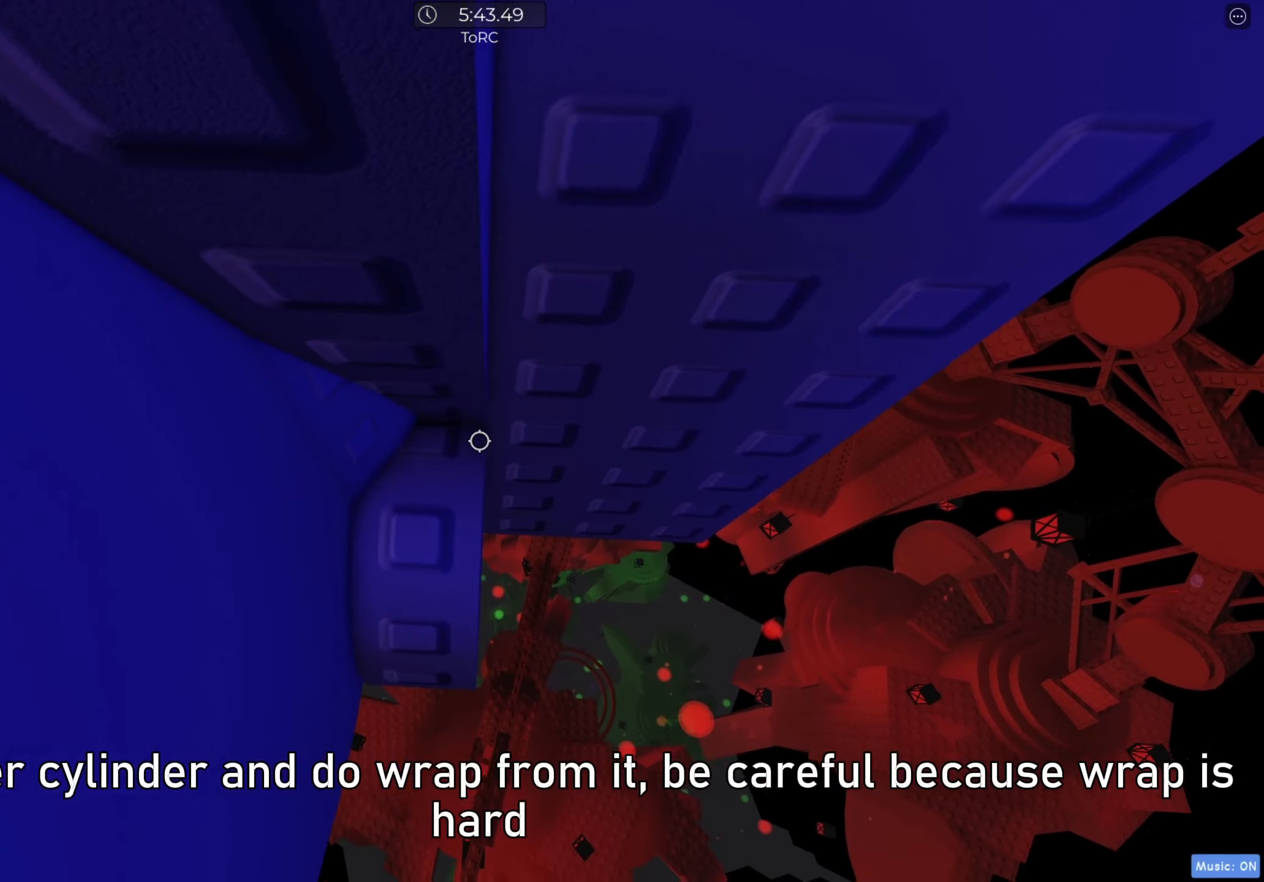
{"keys": ["d", "space"], "events": [[100, "a", "up"], [183, "w", "up"], [333, "d", "down"], [483, "space", "down"]]}
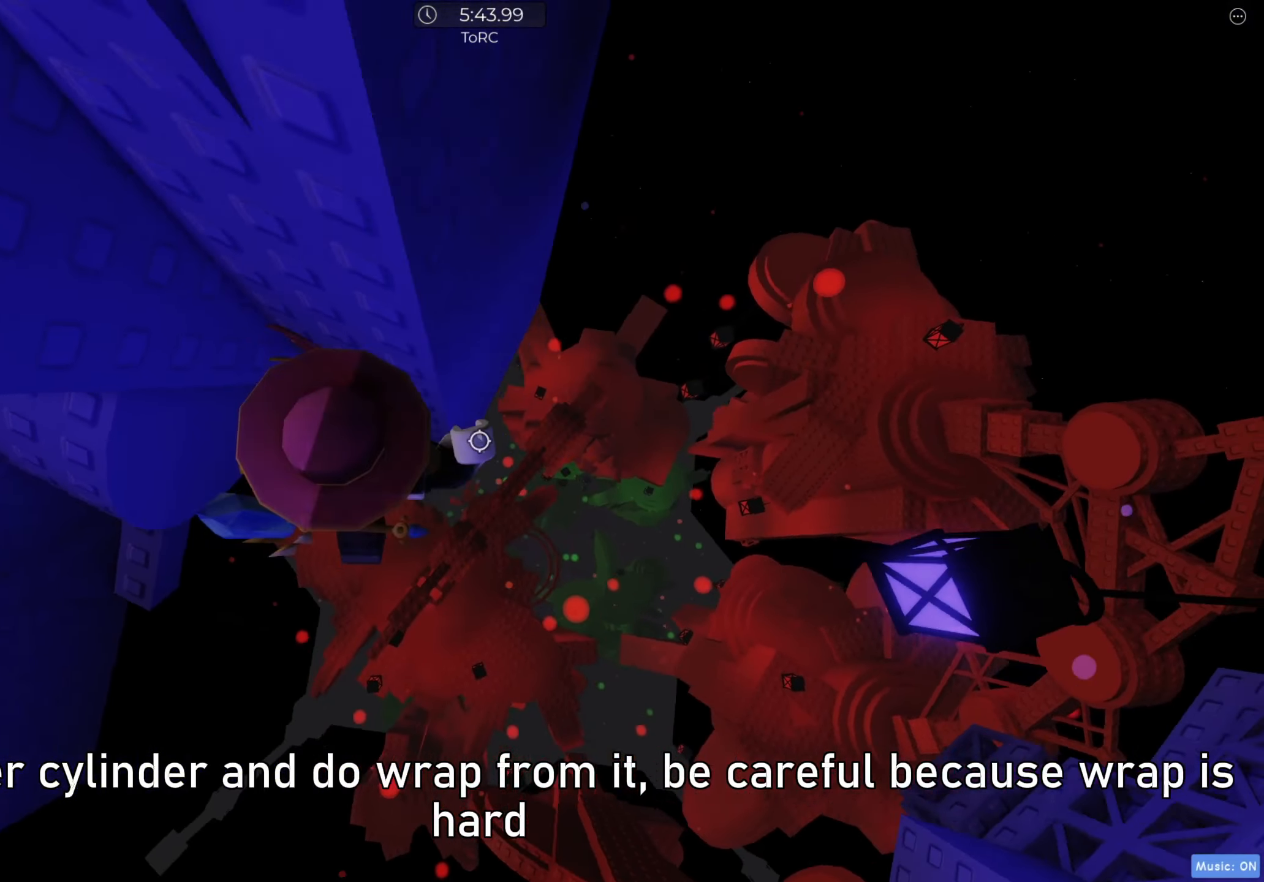
{"keys": ["d"], "events": [[50, "space", "up"]]}
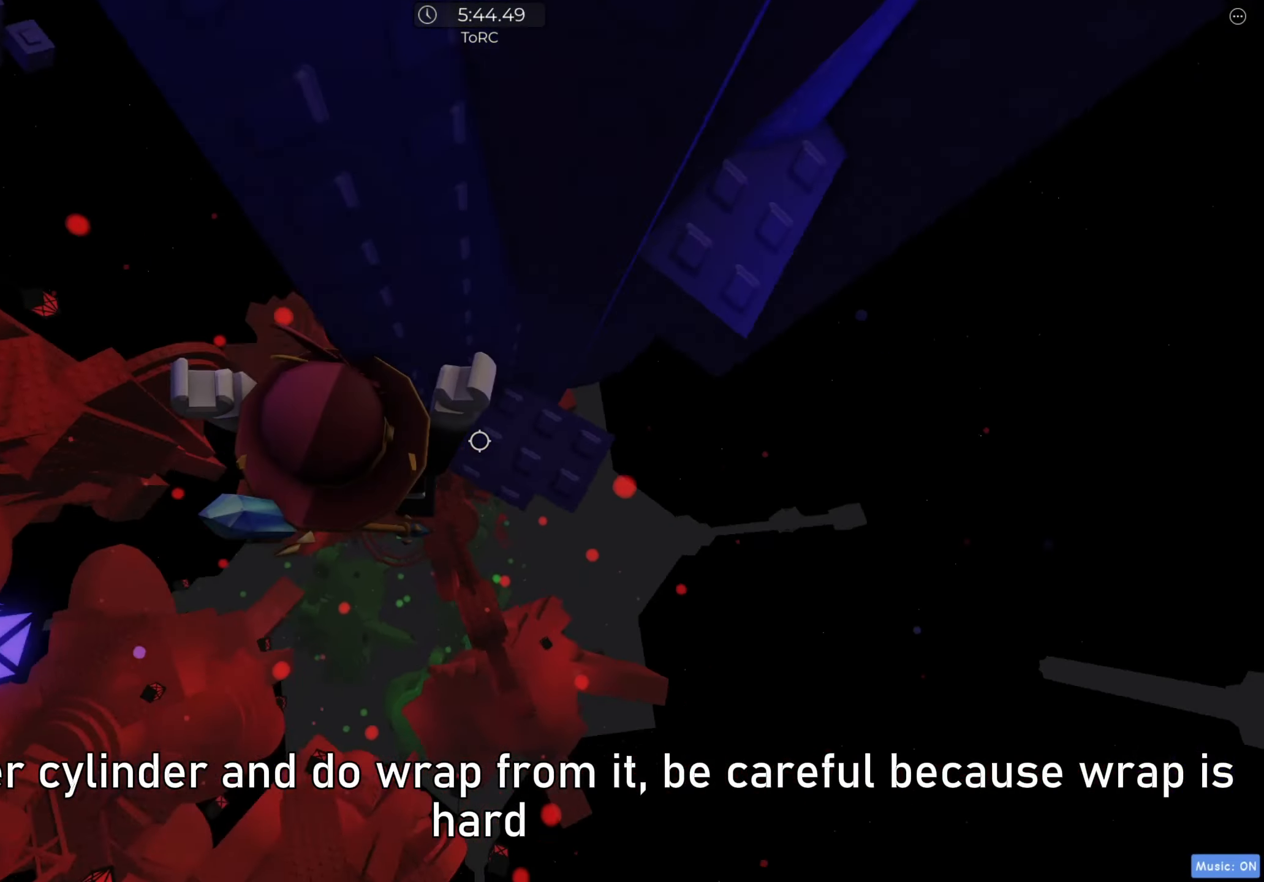
{"keys": ["space"], "events": [[133, "w", "down"], [183, "d", "up"], [183, "w", "up"], [383, "d", "down"], [483, "d", "up"], [483, "space", "down"]]}
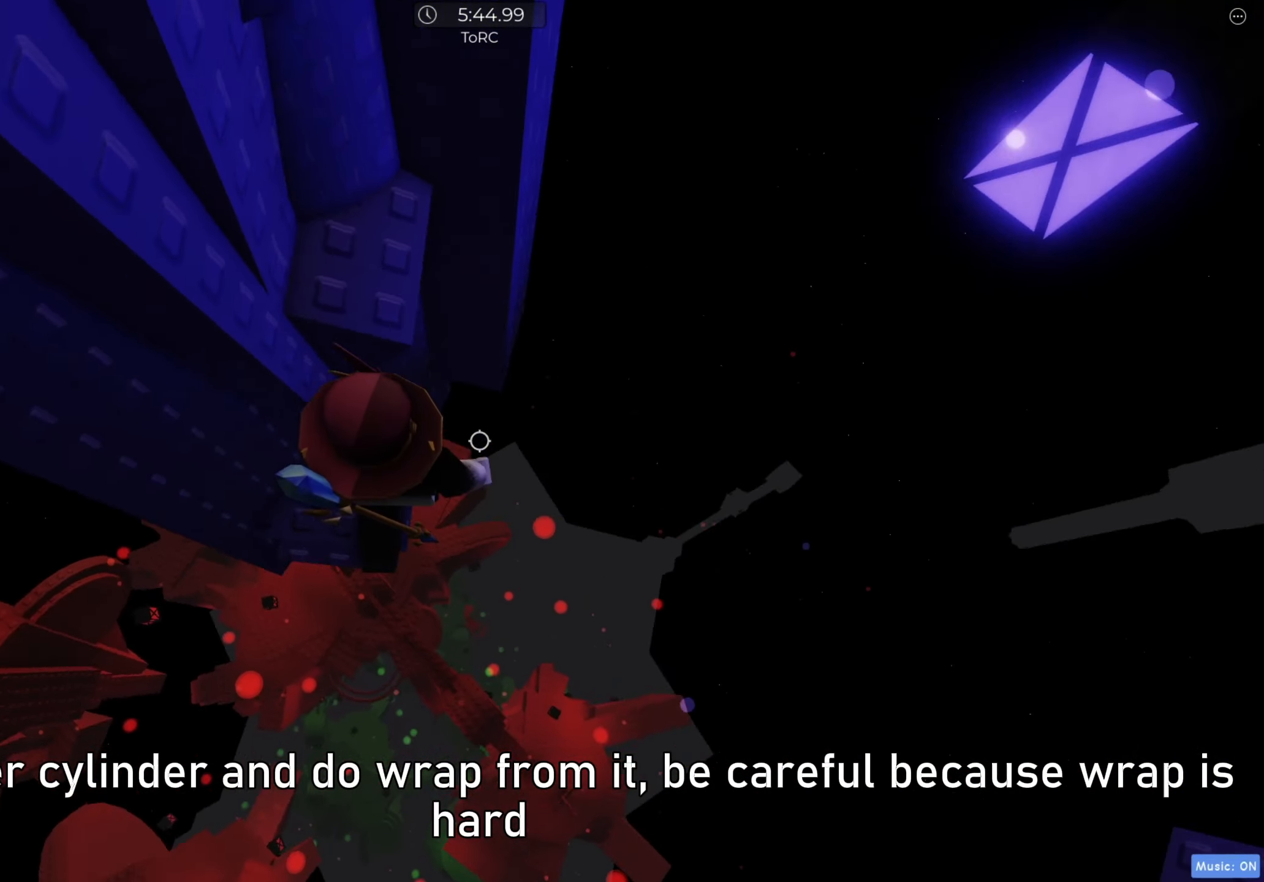
{"keys": ["d", "space"], "events": [[33, "space", "up"], [100, "w", "down"], [317, "w", "up"], [433, "d", "down"], [500, "space", "down"]]}
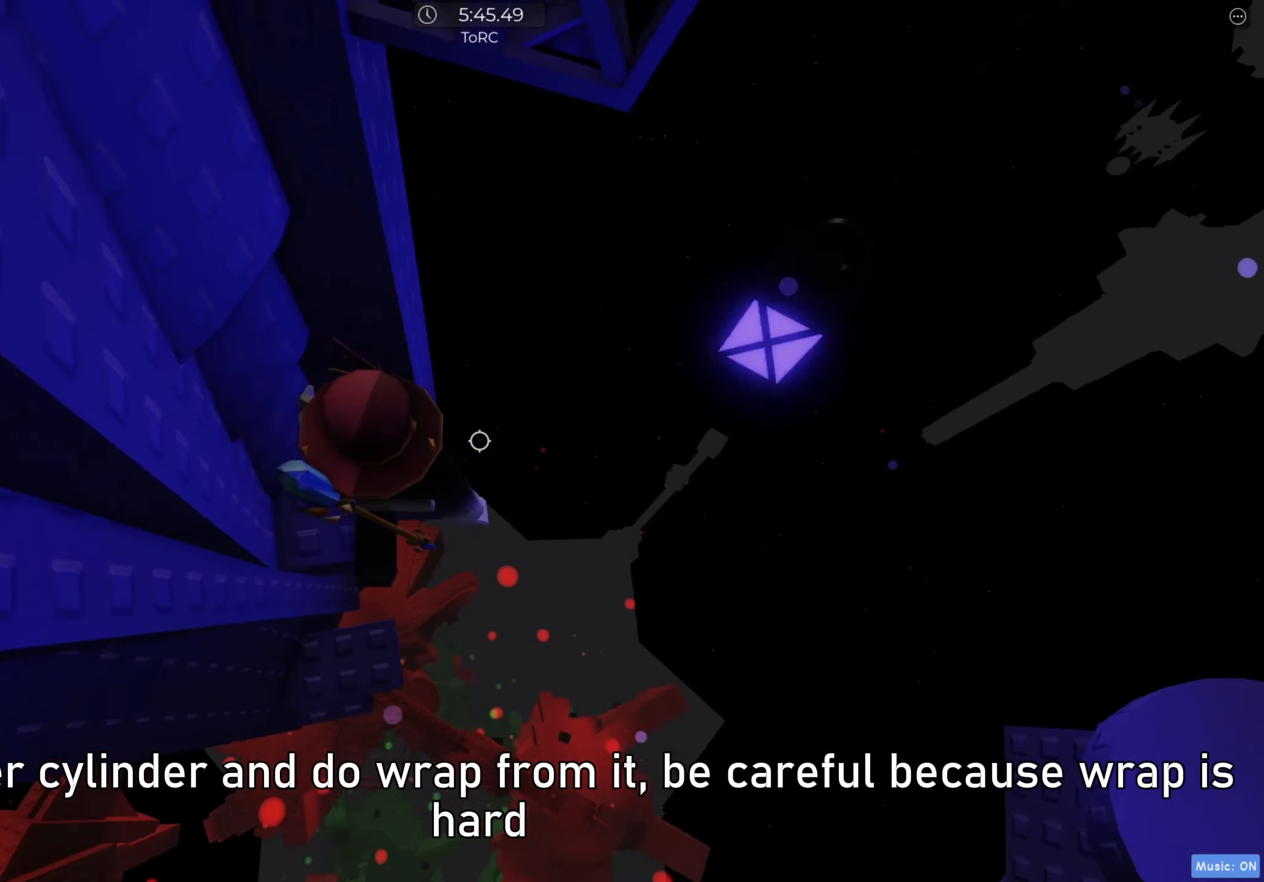
{"keys": ["w"], "events": [[100, "space", "up"], [100, "w", "down"], [133, "d", "up"]]}
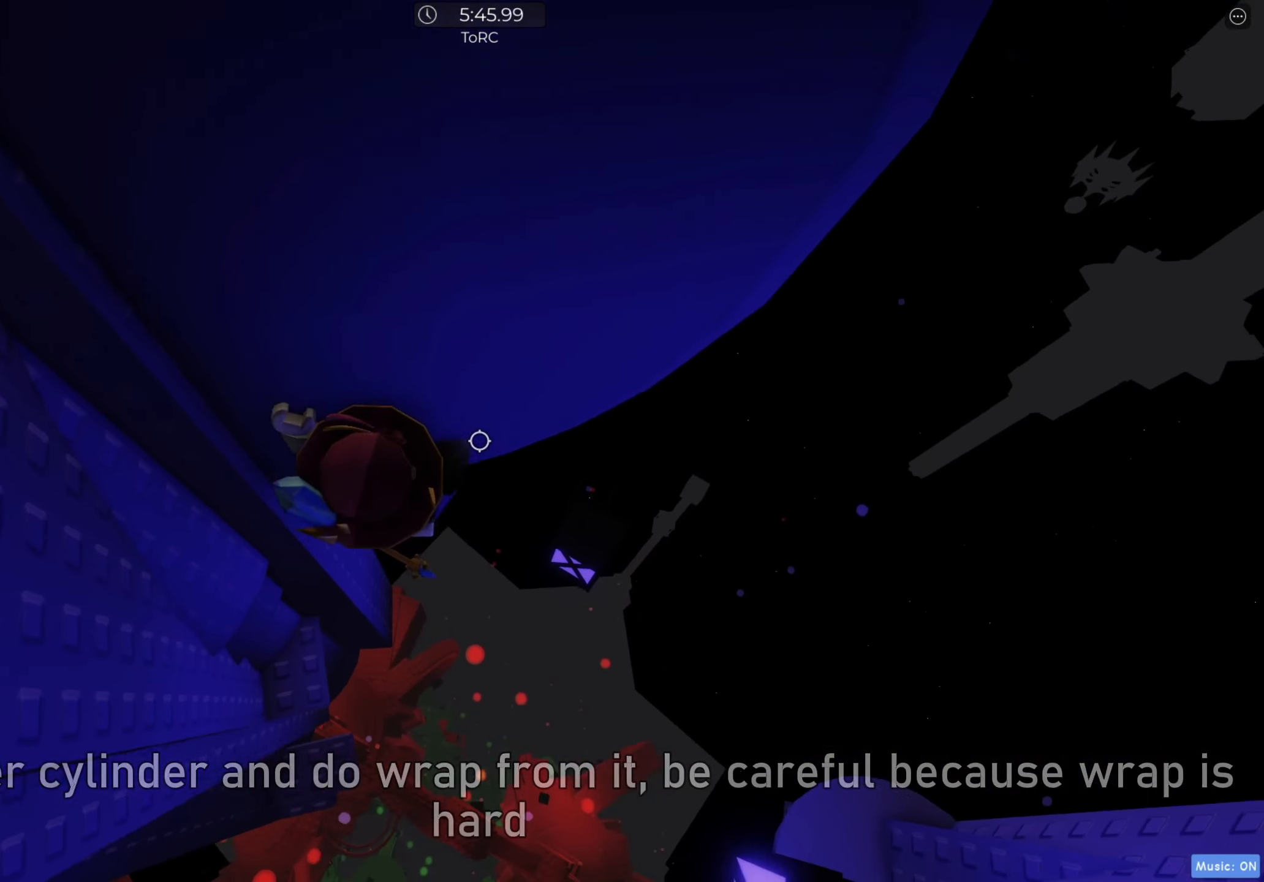
{"keys": [], "events": [[483, "w", "up"]]}
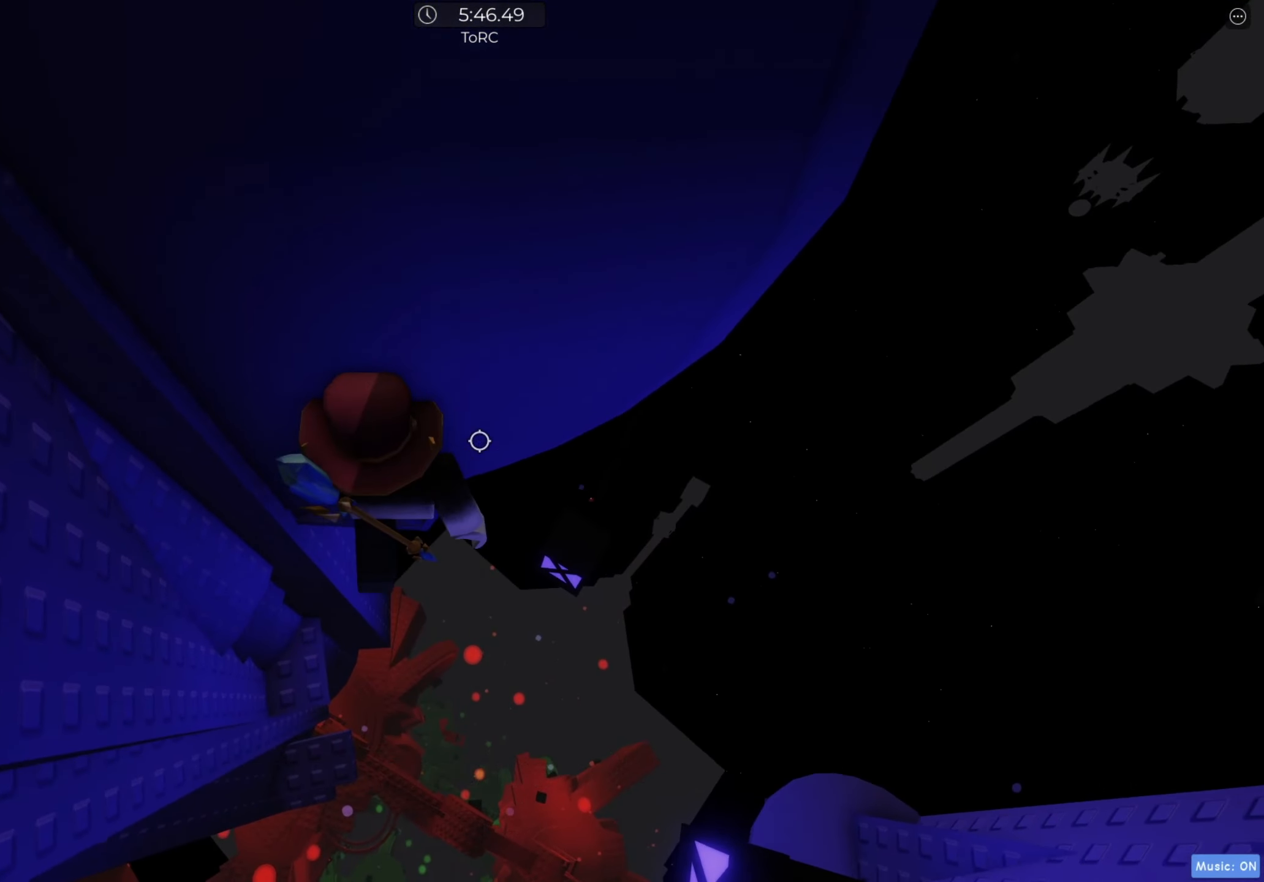
{"keys": ["d", "shift"], "events": [[167, "d", "down"], [283, "space", "down"], [367, "space", "up"], [433, "shift", "down"]]}
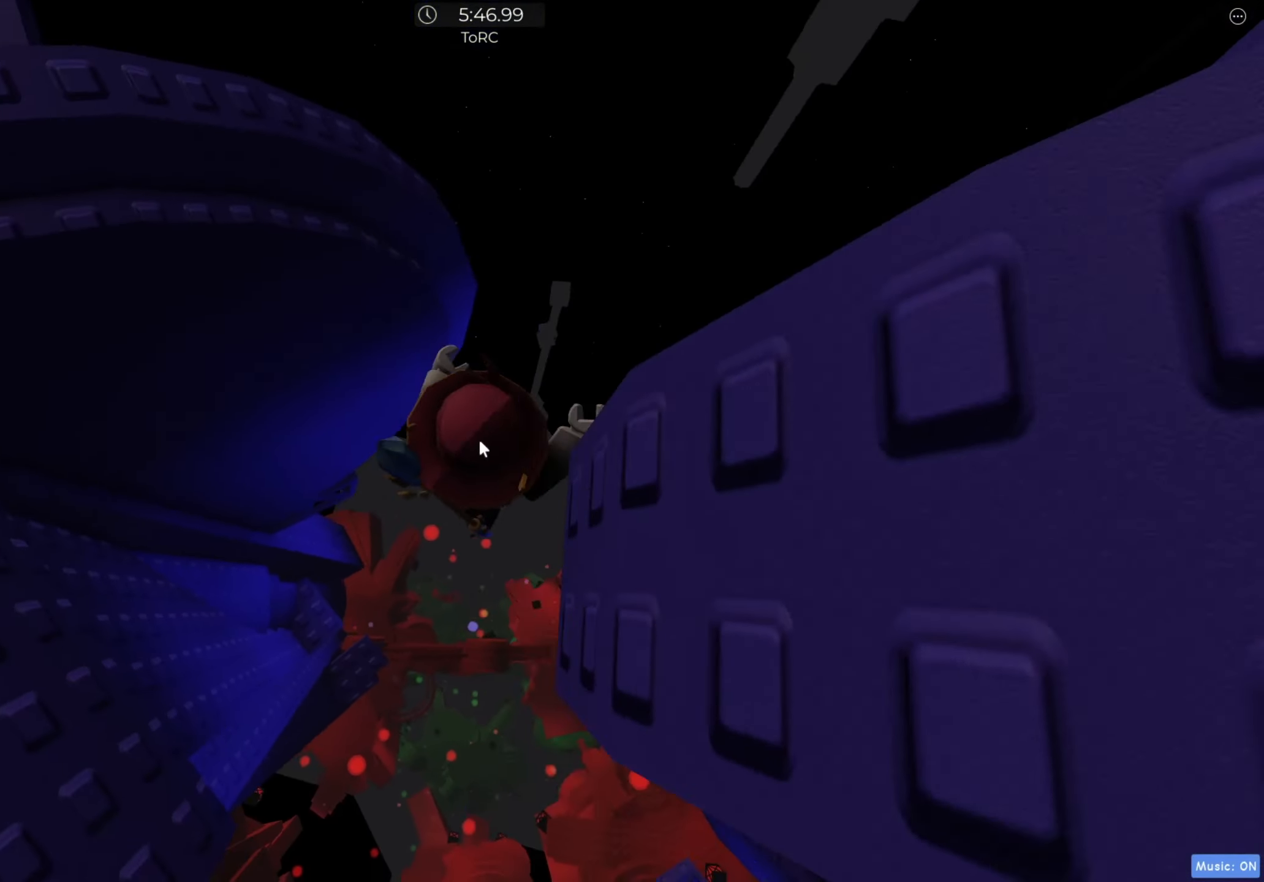
{"keys": ["d"], "events": [[83, "shift", "up"]]}
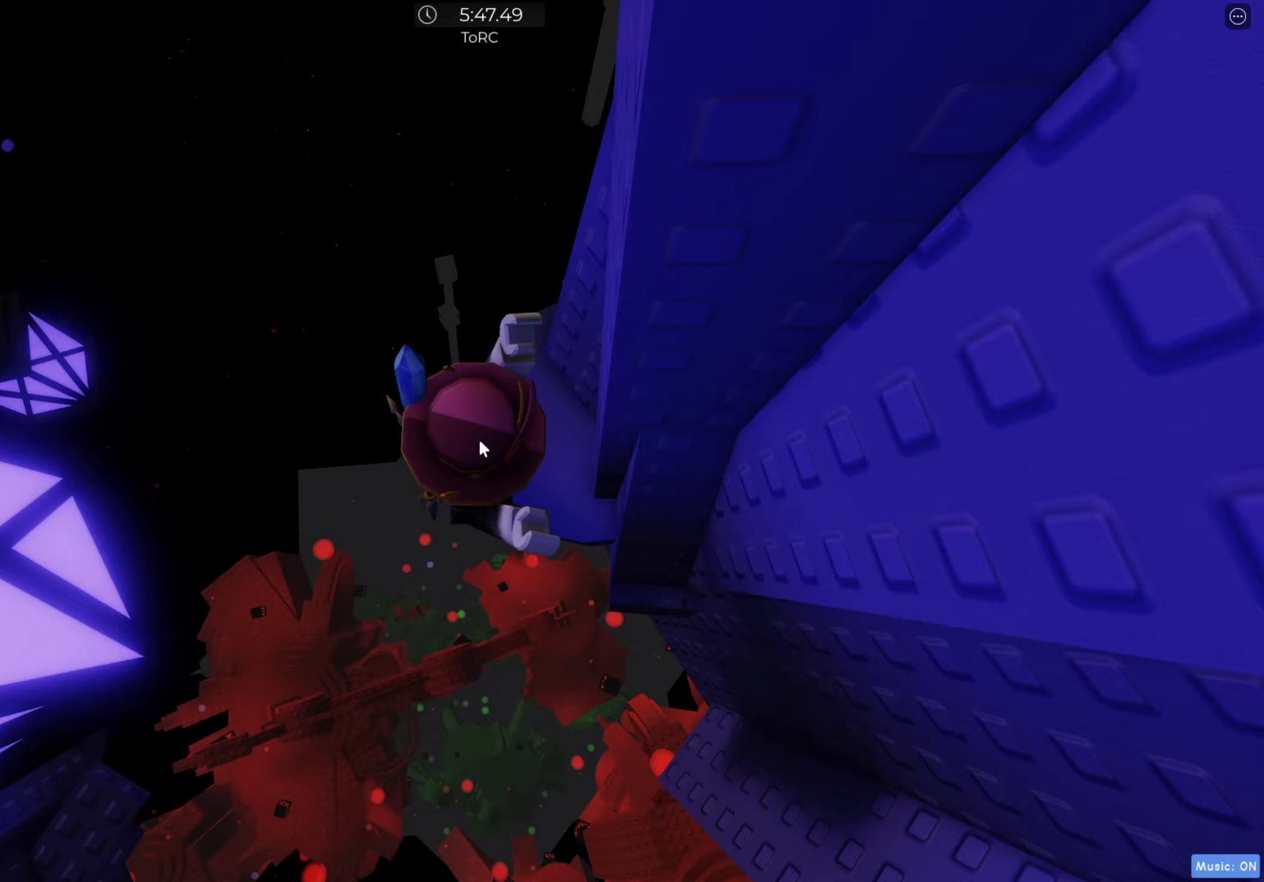
{"keys": []}
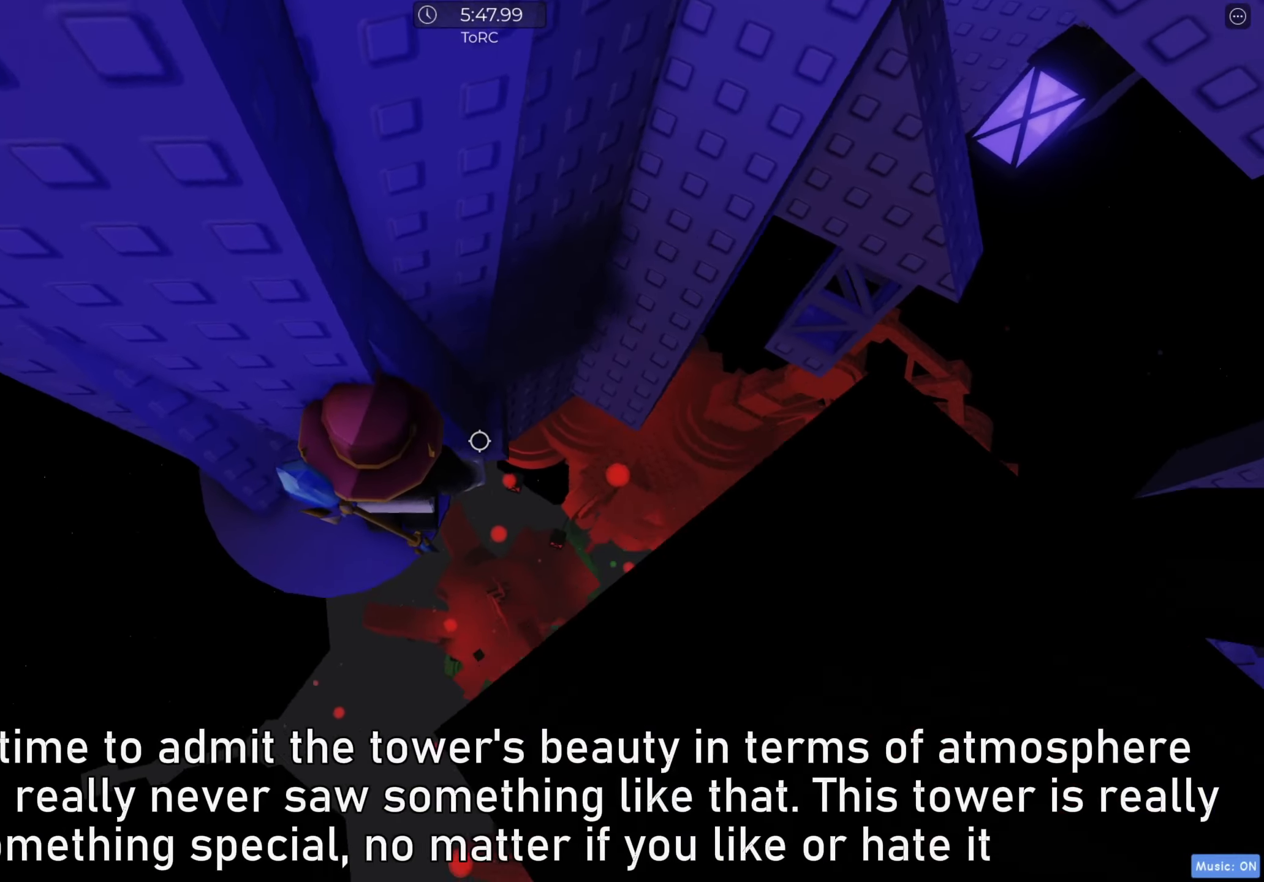
{"keys": ["w"], "events": [[17, "d", "down"], [133, "space", "down"], [183, "d", "up"], [200, "space", "up"], [483, "w", "down"]]}
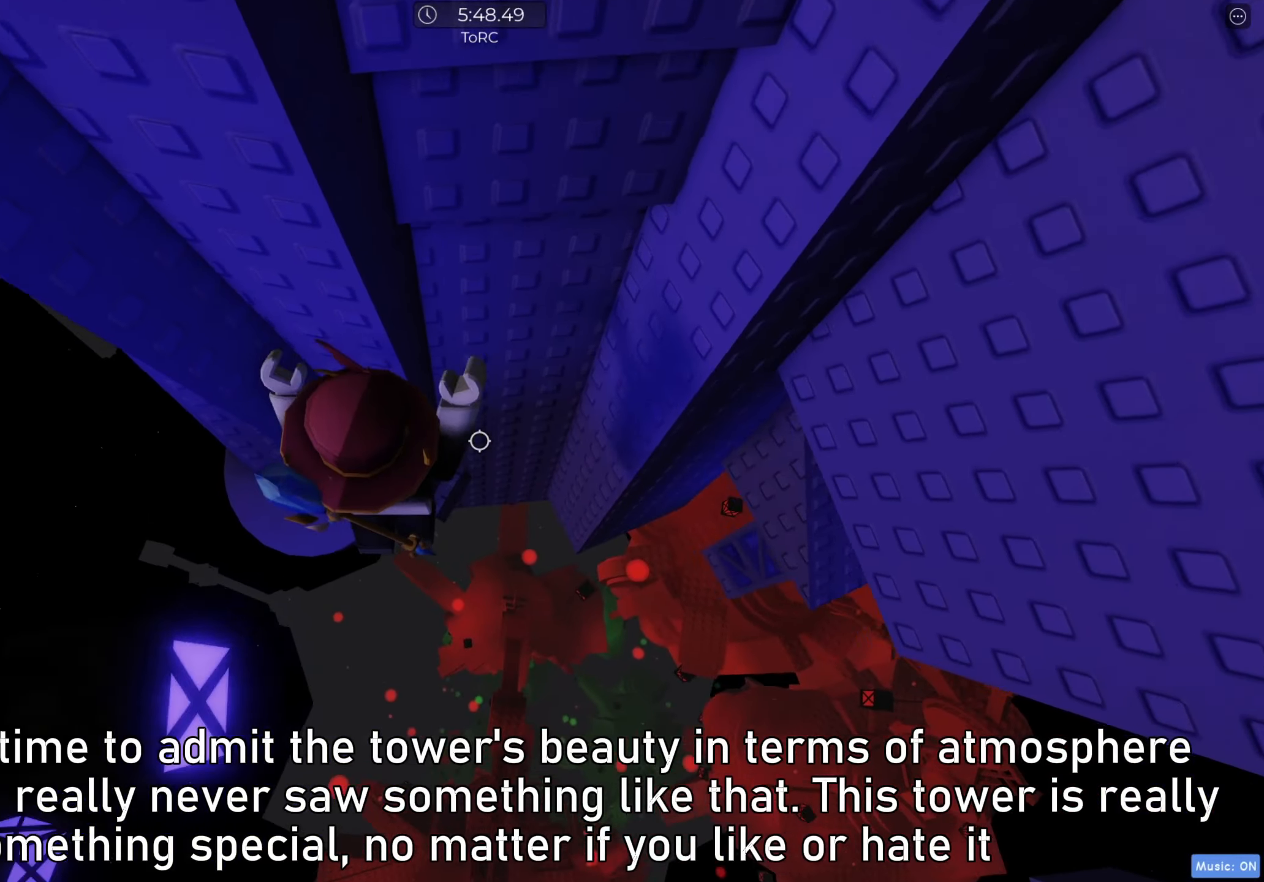
{"keys": [], "events": [[383, "w", "up"]]}
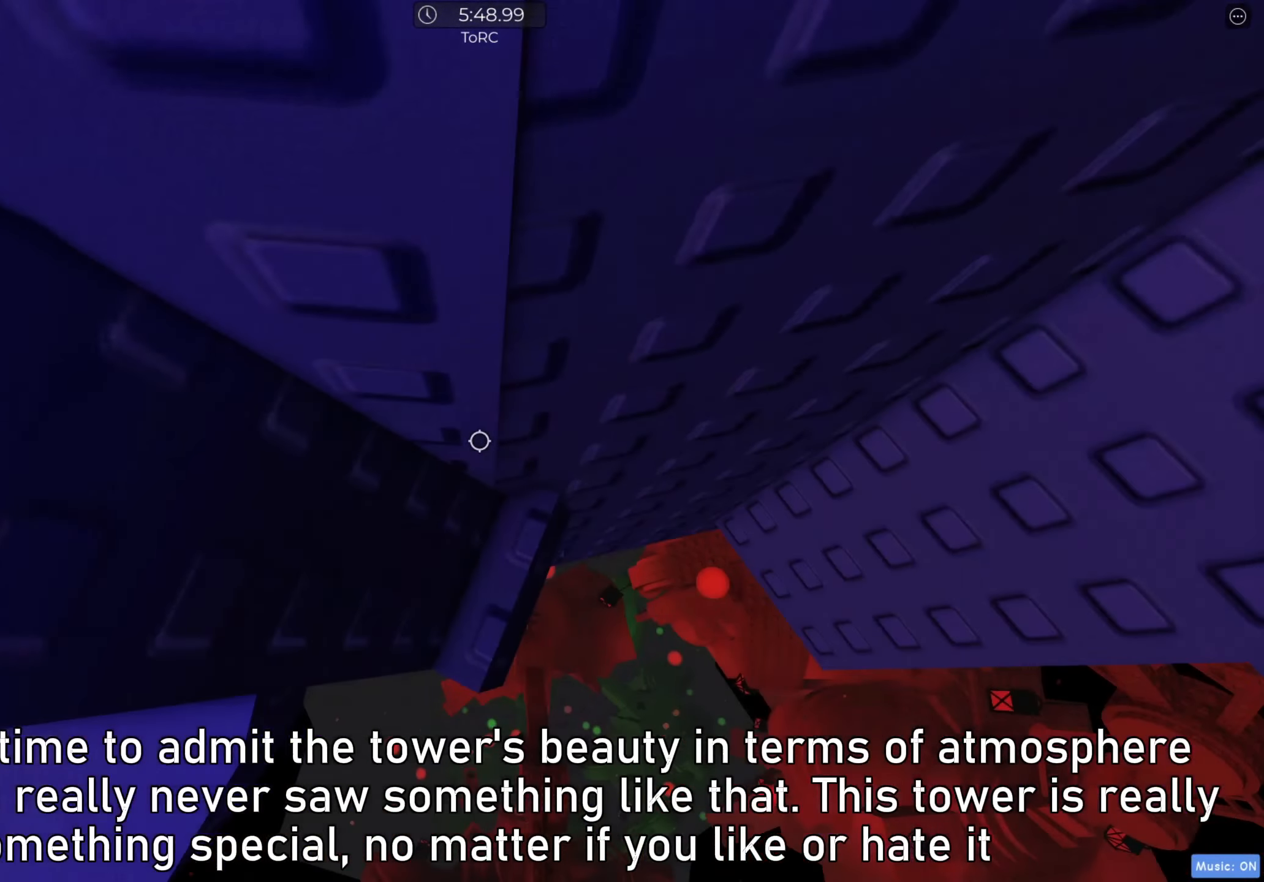
{"keys": ["d", "space"], "events": [[133, "w", "down"], [200, "w", "up"], [350, "d", "down"], [483, "space", "down"]]}
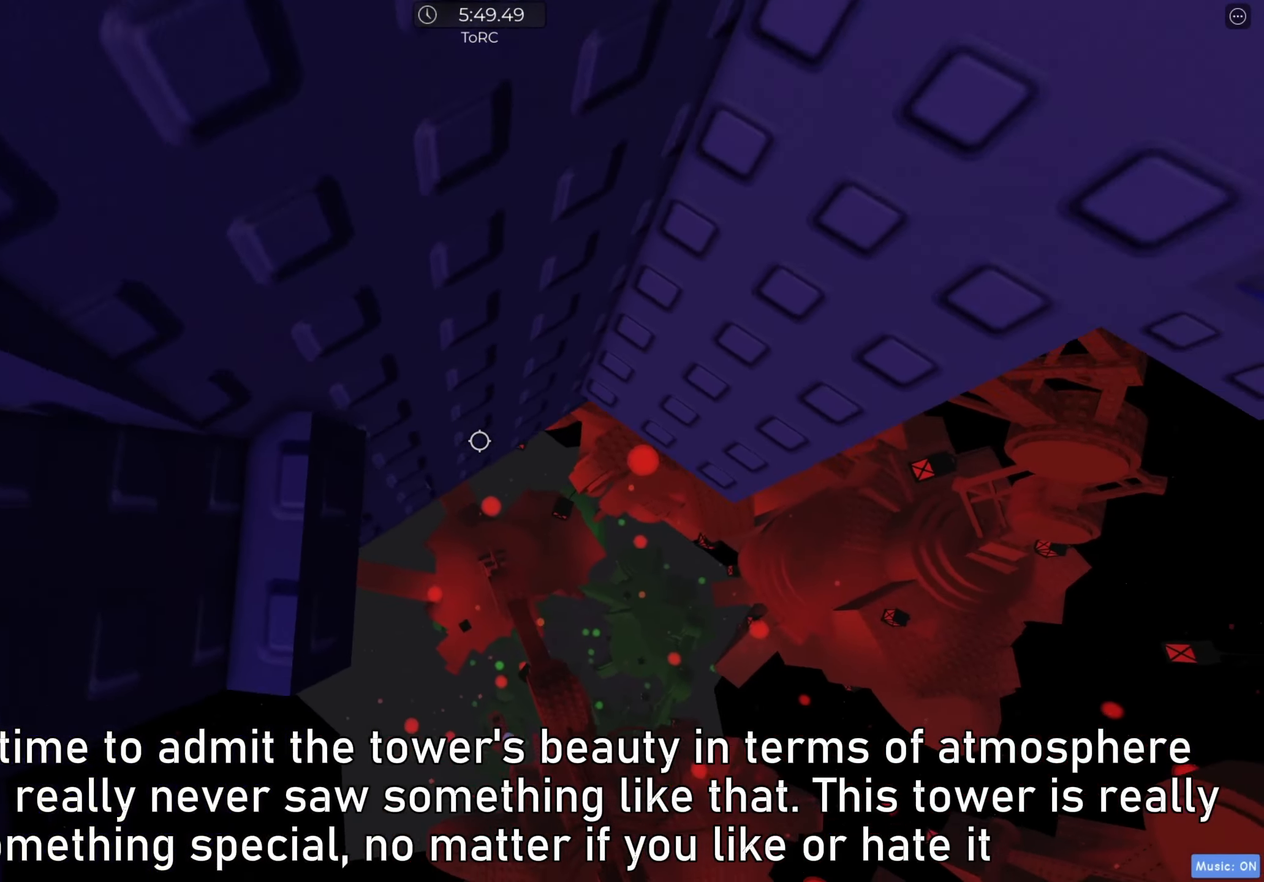
{"keys": ["w"], "events": [[50, "space", "up"], [317, "w", "down"], [433, "d", "up"]]}